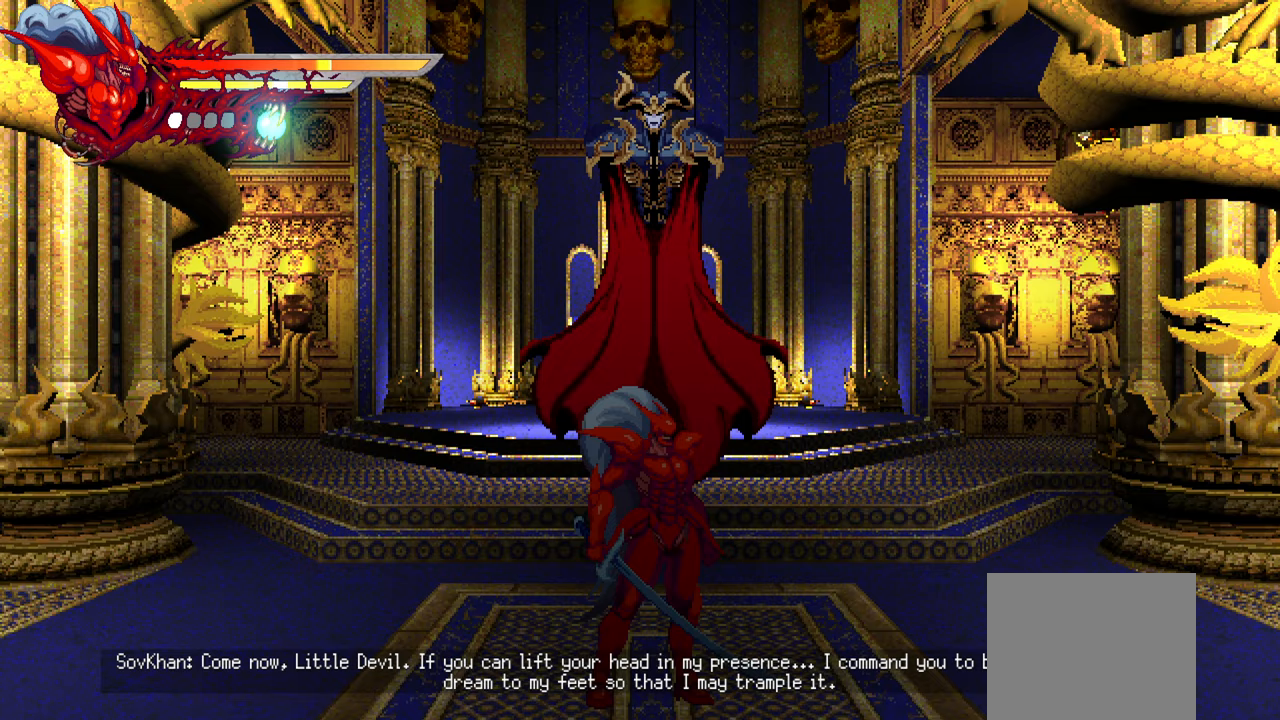
Gameplay with a controller (PlayStation layout); each line is a JSON object with the inputs held at the frame after it. "events" lists button and stick changes between this image and that frame as [ms after this image, input, new state], when the widget could be followed in between.
{"buttons": [], "left_stick": "up", "right_stick": "center", "events": [[333, "CROSS", "down"], [467, "CROSS", "up"], [500, "left_stick", "up"]]}
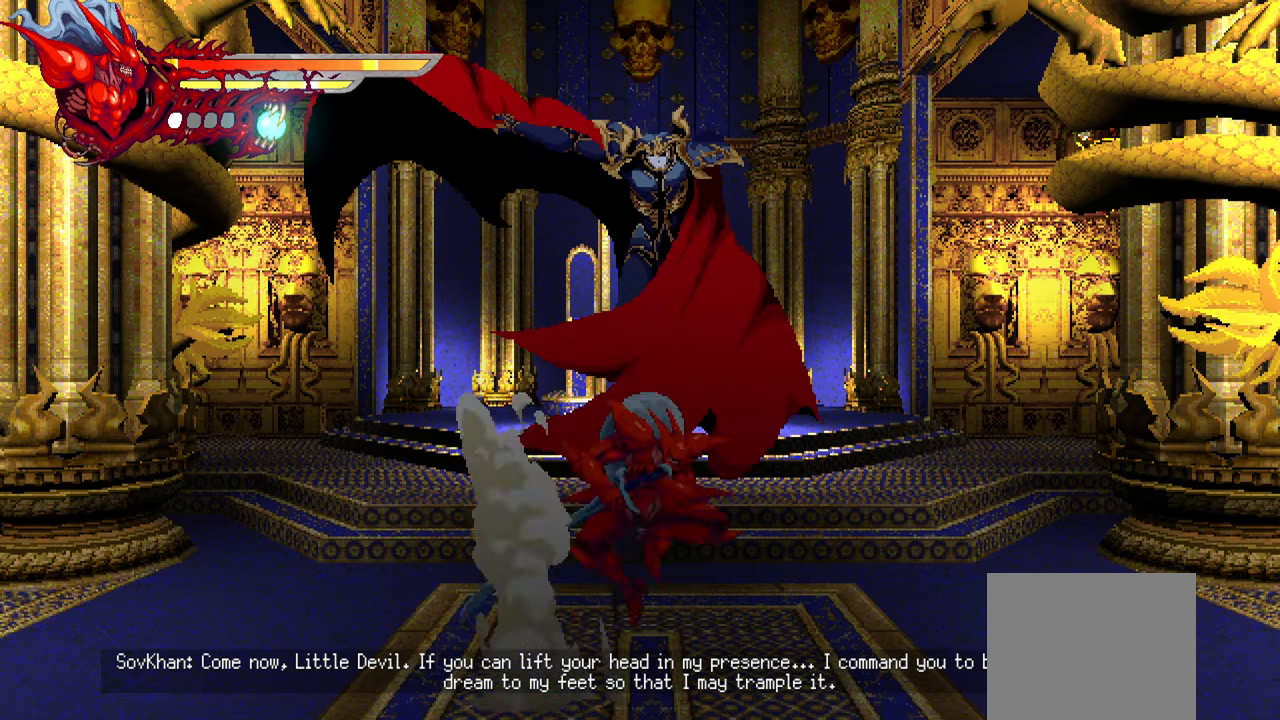
{"buttons": [], "left_stick": "up-left", "right_stick": "center", "events": [[150, "SQUARE", "down"], [300, "SQUARE", "up"], [333, "SQUARE", "down"], [433, "SQUARE", "up"], [467, "left_stick", "up-left"]]}
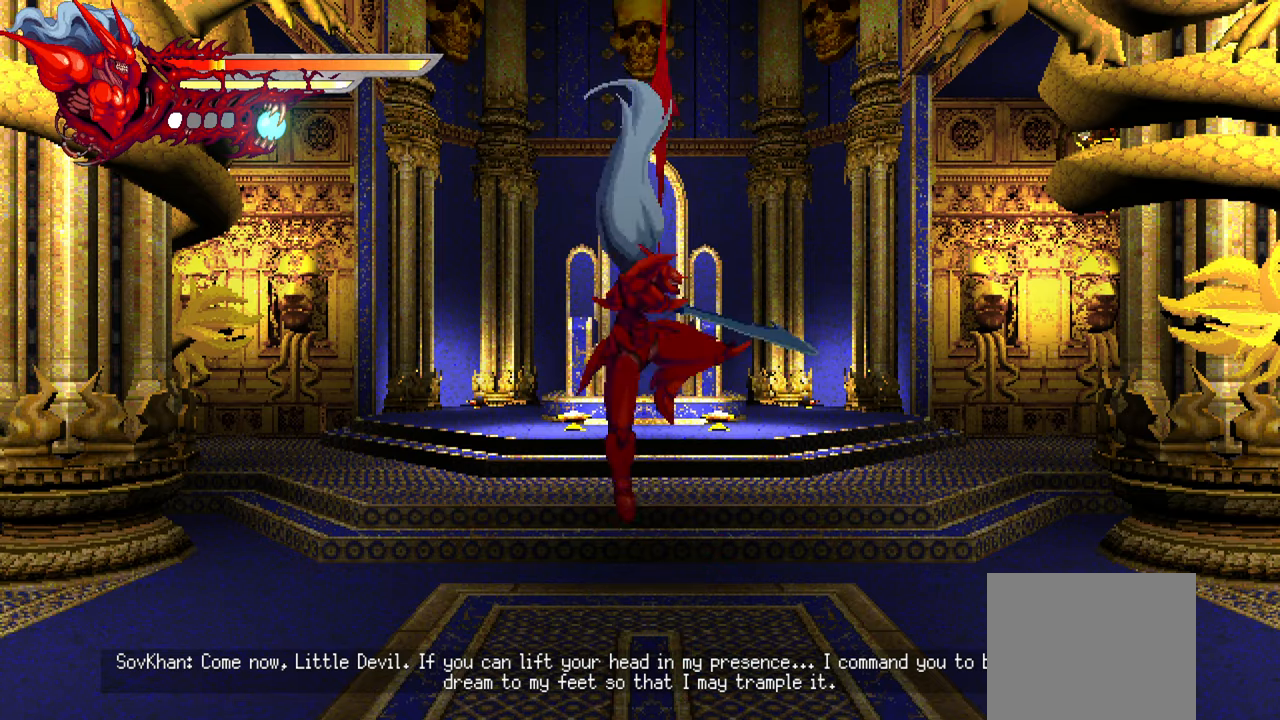
{"buttons": ["L1"], "left_stick": "center", "right_stick": "center", "events": [[100, "L1", "down"], [433, "left_stick", "center"]]}
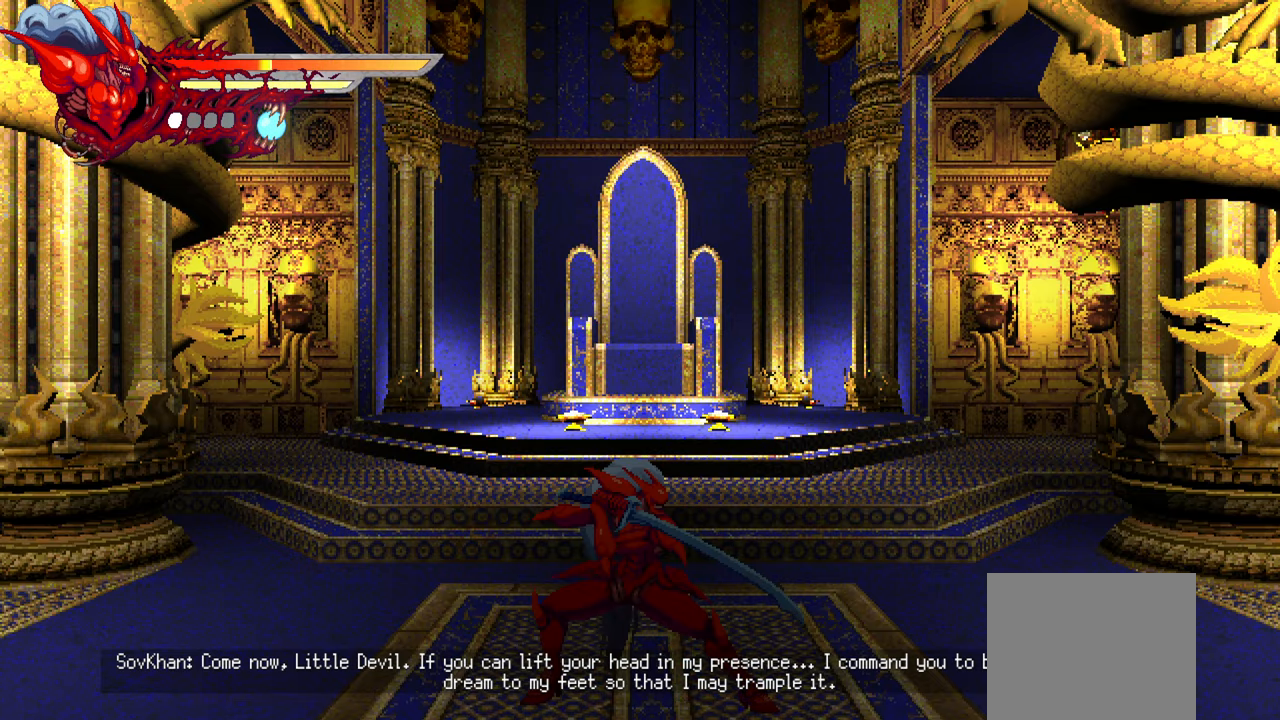
{"buttons": [], "left_stick": "up-left", "right_stick": "center", "events": [[217, "left_stick", "up-left"], [483, "L1", "up"]]}
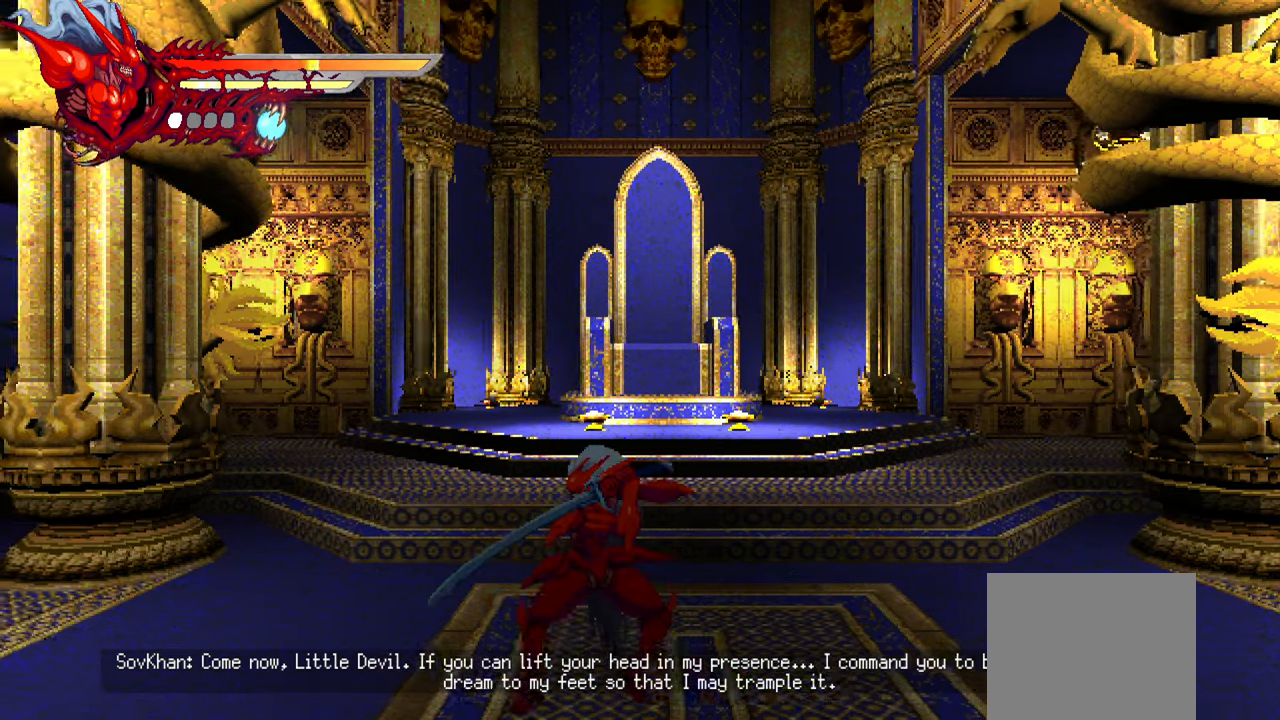
{"buttons": [], "left_stick": "up-left", "right_stick": "center", "events": []}
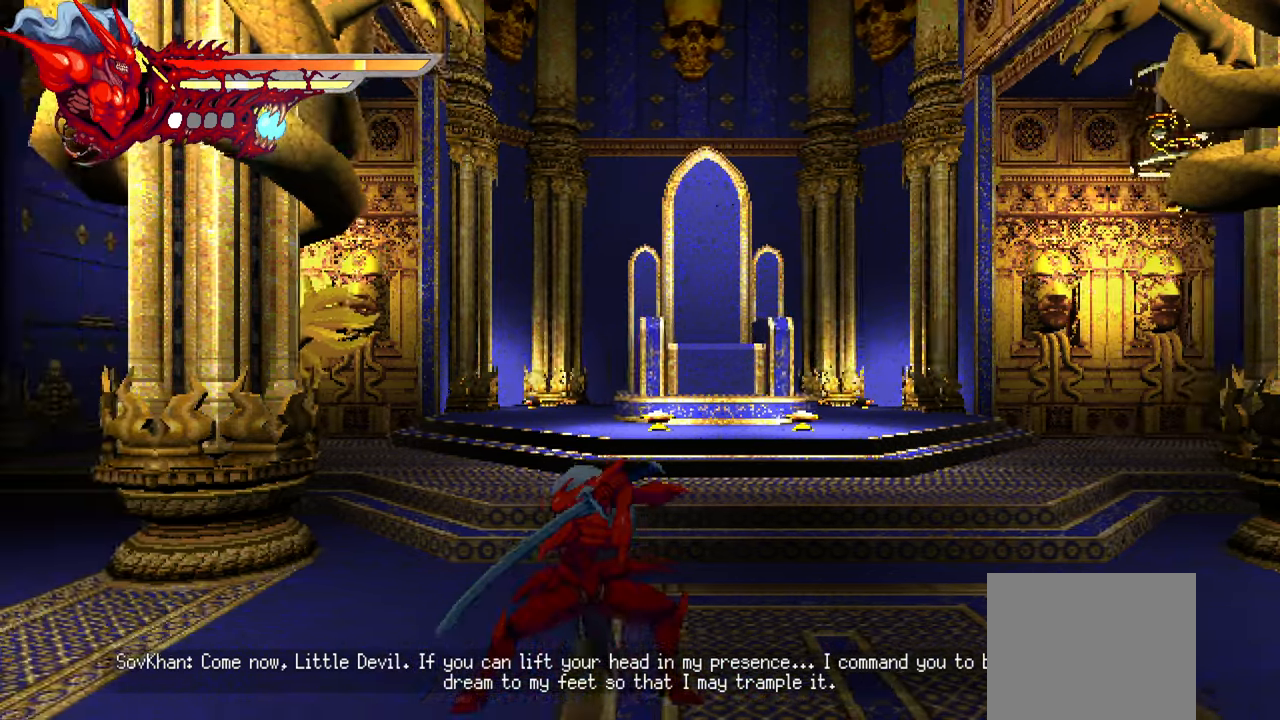
{"buttons": [], "left_stick": "up-left", "right_stick": "center", "events": []}
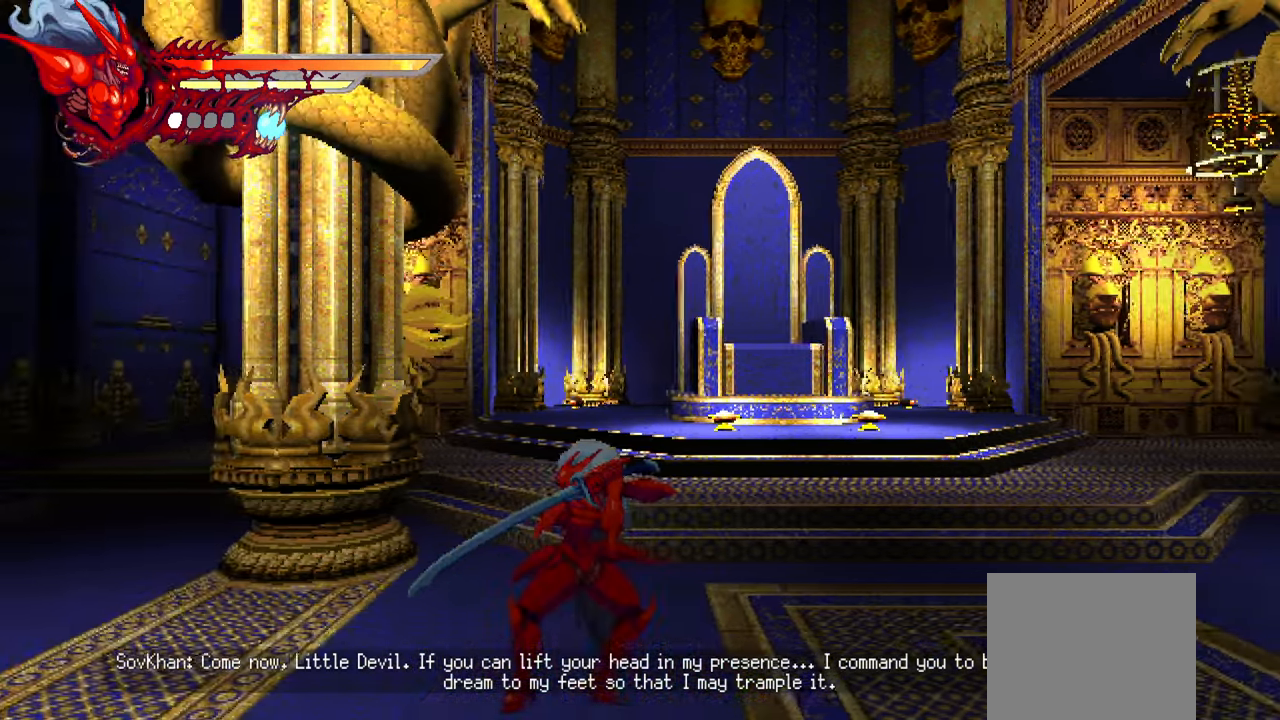
{"buttons": [], "left_stick": "up-left", "right_stick": "center", "events": []}
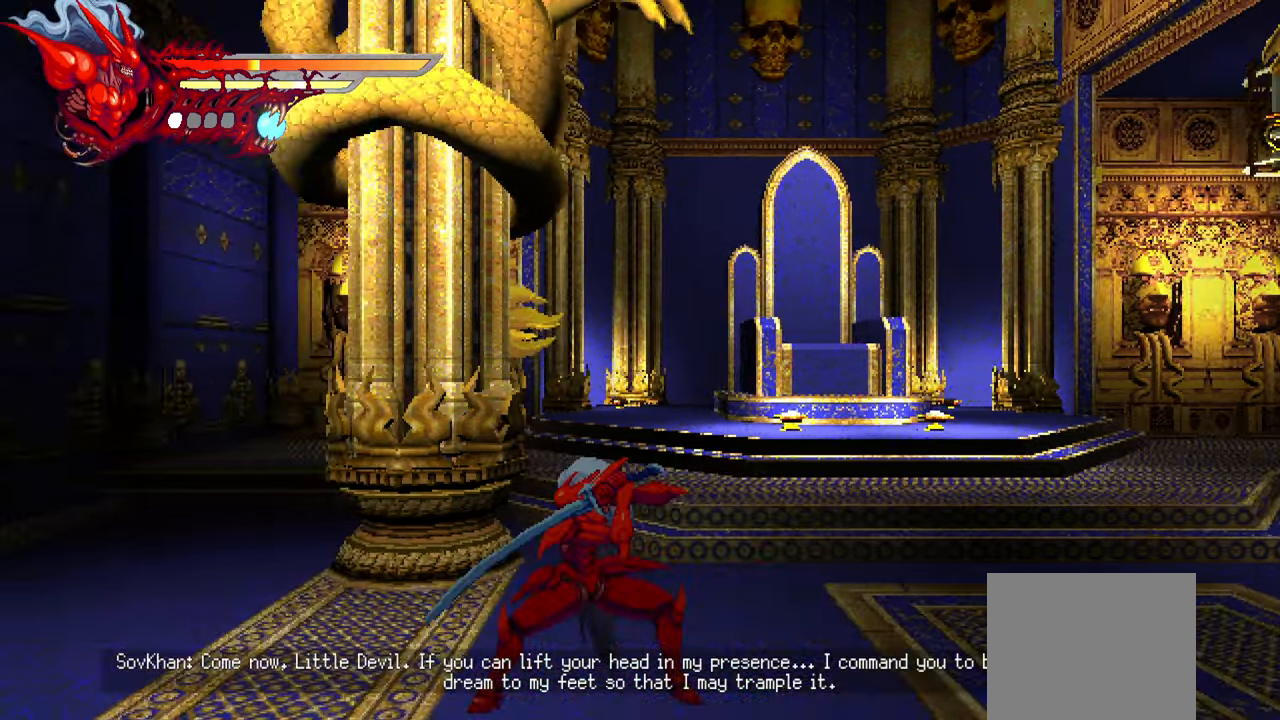
{"buttons": ["L2"], "left_stick": "up-right", "right_stick": "center", "events": [[100, "left_stick", "up-right"], [417, "L2", "down"]]}
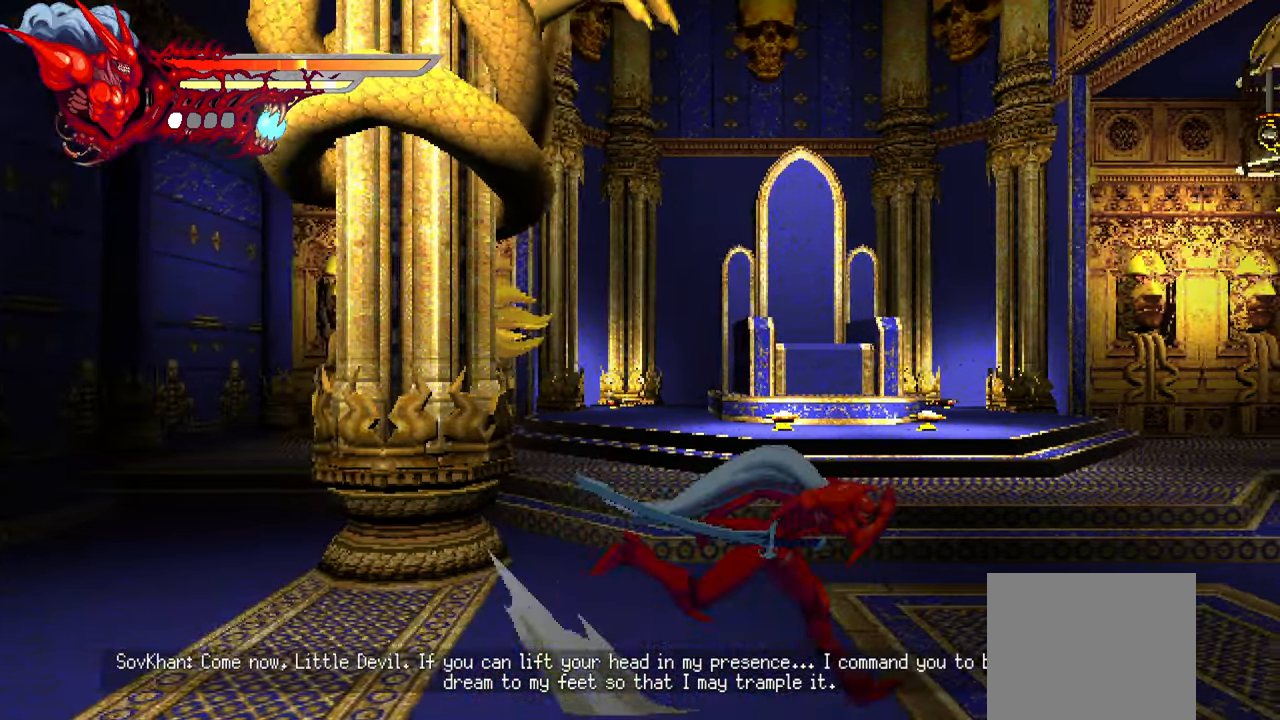
{"buttons": ["L2"], "left_stick": "up-right", "right_stick": "center", "events": [[167, "right_stick", "down-right"], [234, "right_stick", "center"]]}
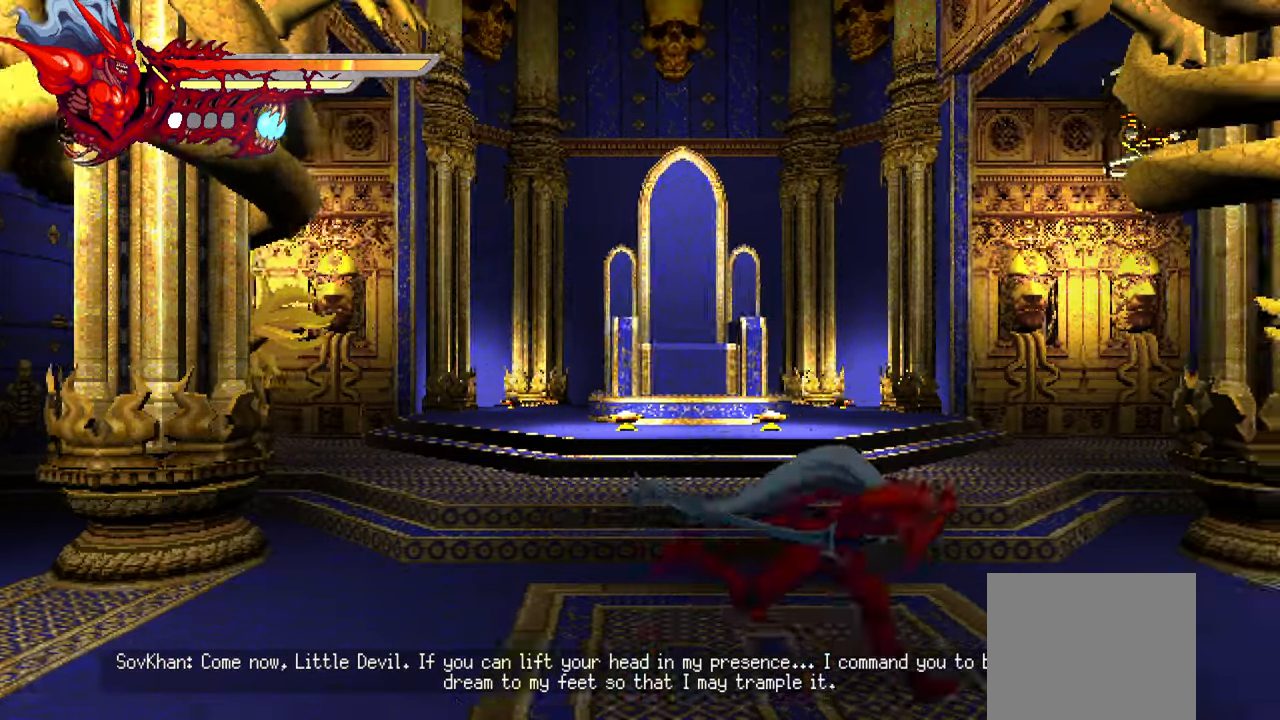
{"buttons": ["L2"], "left_stick": "up-right", "right_stick": "center", "events": []}
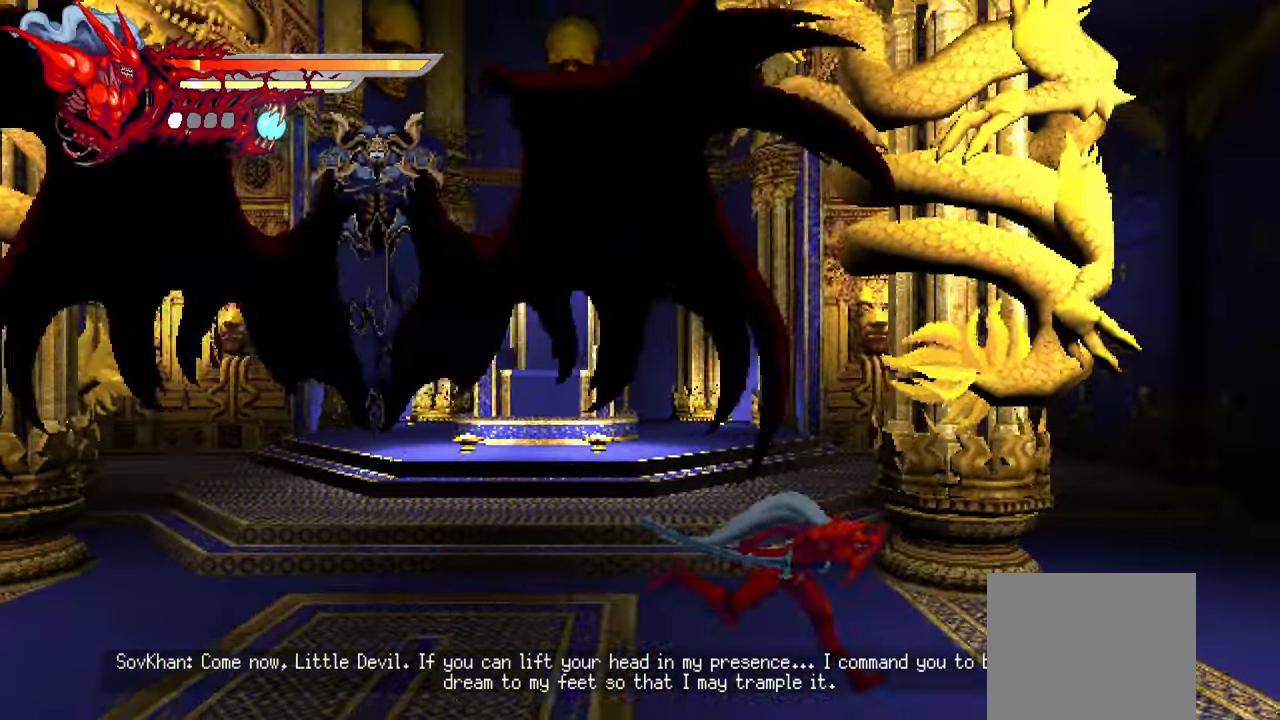
{"buttons": ["CROSS"], "left_stick": "left", "right_stick": "center", "events": [[234, "L2", "up"], [234, "left_stick", "left"], [450, "CROSS", "down"]]}
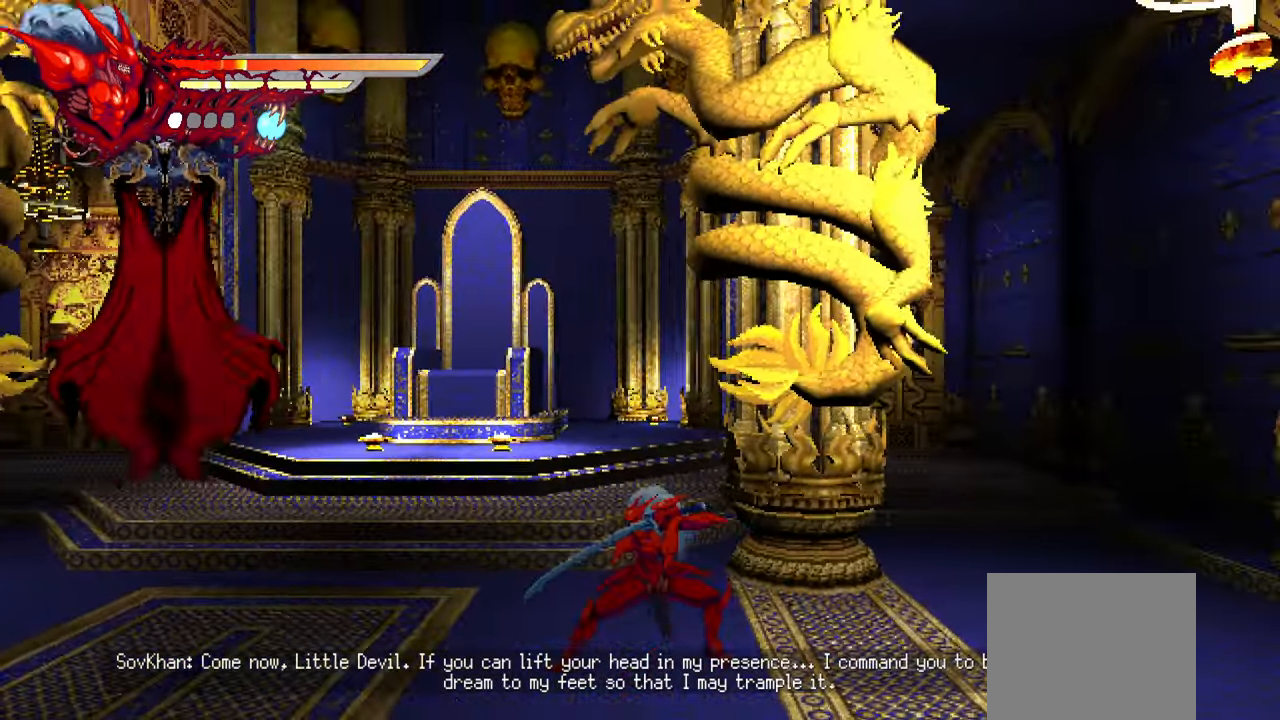
{"buttons": ["SQUARE"], "left_stick": "left", "right_stick": "center", "events": [[134, "CROSS", "up"], [417, "SQUARE", "down"]]}
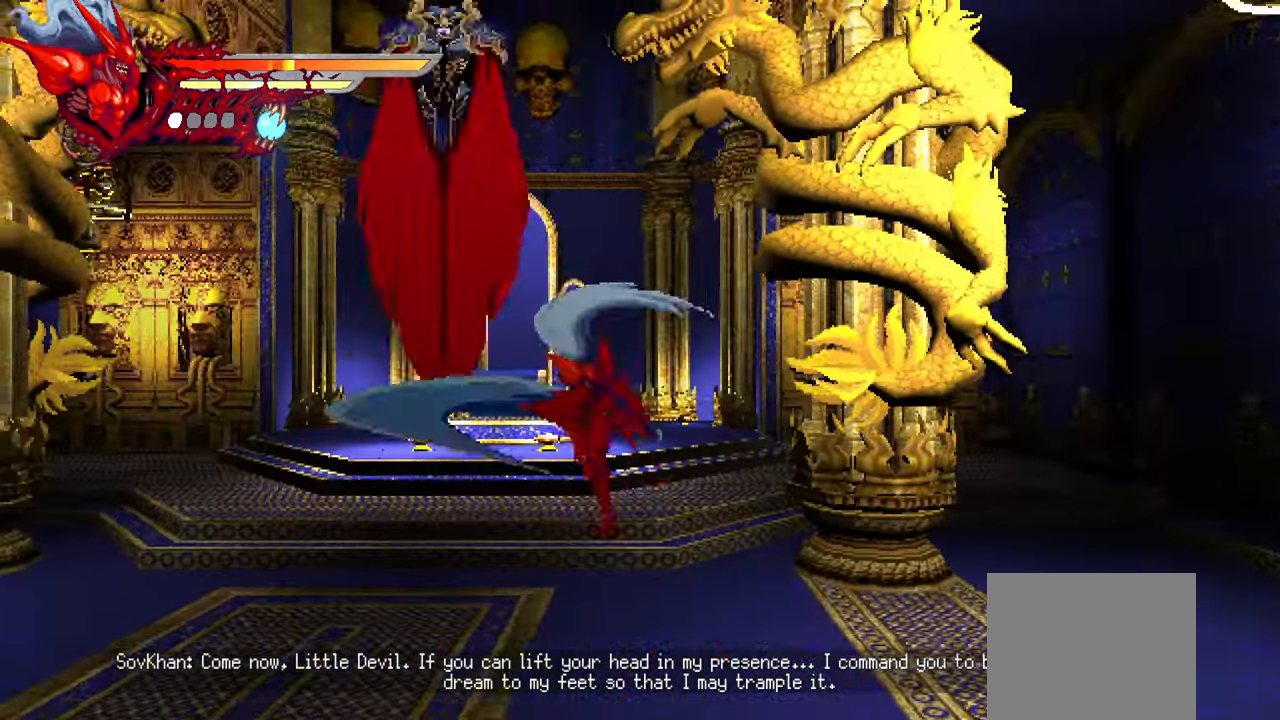
{"buttons": ["L1"], "left_stick": "left", "right_stick": "center"}
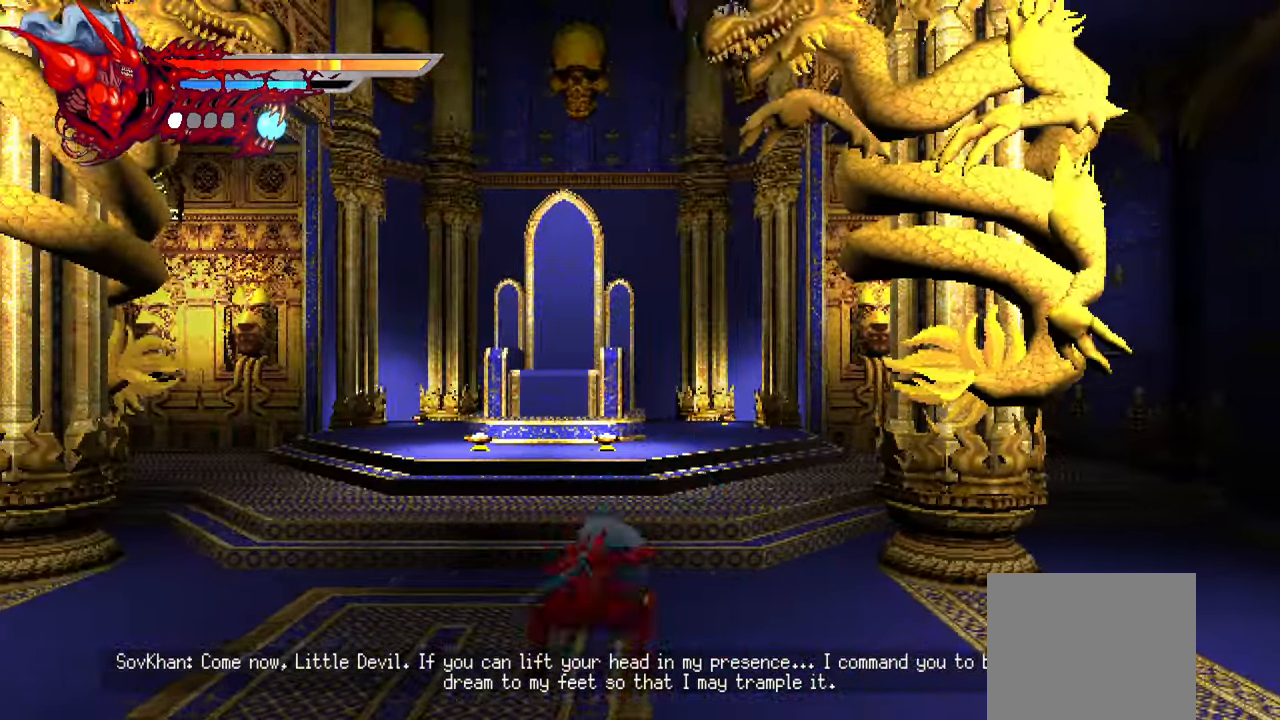
{"buttons": [], "left_stick": "right", "right_stick": "center", "events": [[417, "L1", "up"], [450, "left_stick", "right"]]}